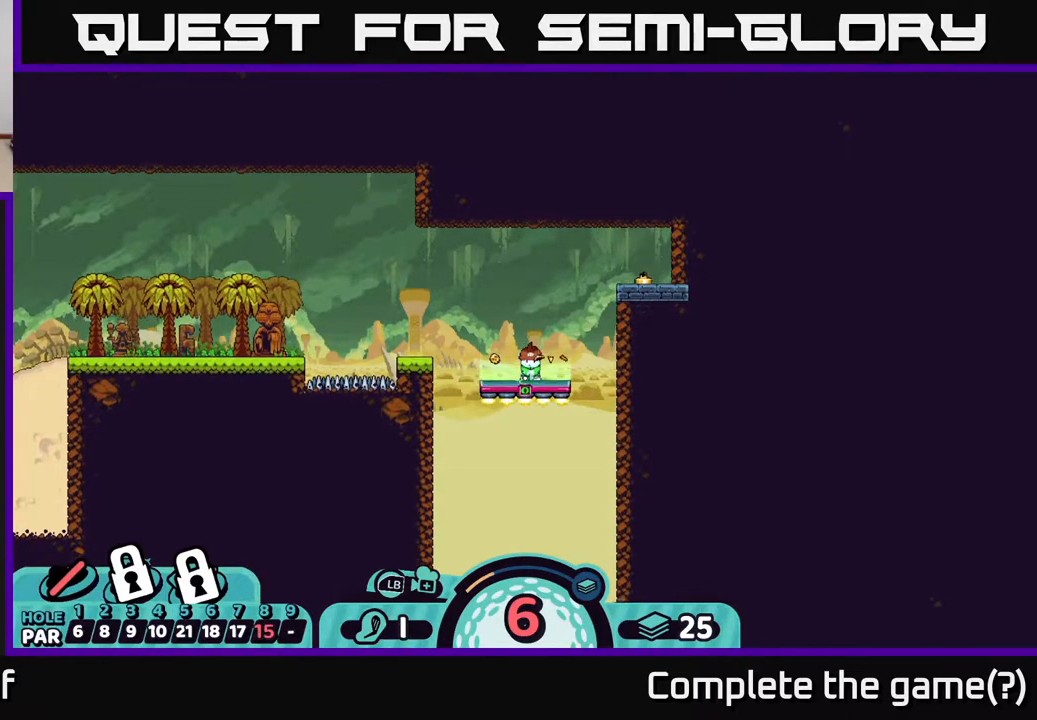
Gameplay with a controller (Xbox layout); each line is a JSON object with the inputs held at the frame after it. "events" lists button and stick changes between this image and that frame as [ms after this image, input, new state], when the widget could be followed in between.
{"buttons": [], "left_stick": "center", "right_stick": "down-left", "events": [[300, "right_stick", "down-left"]]}
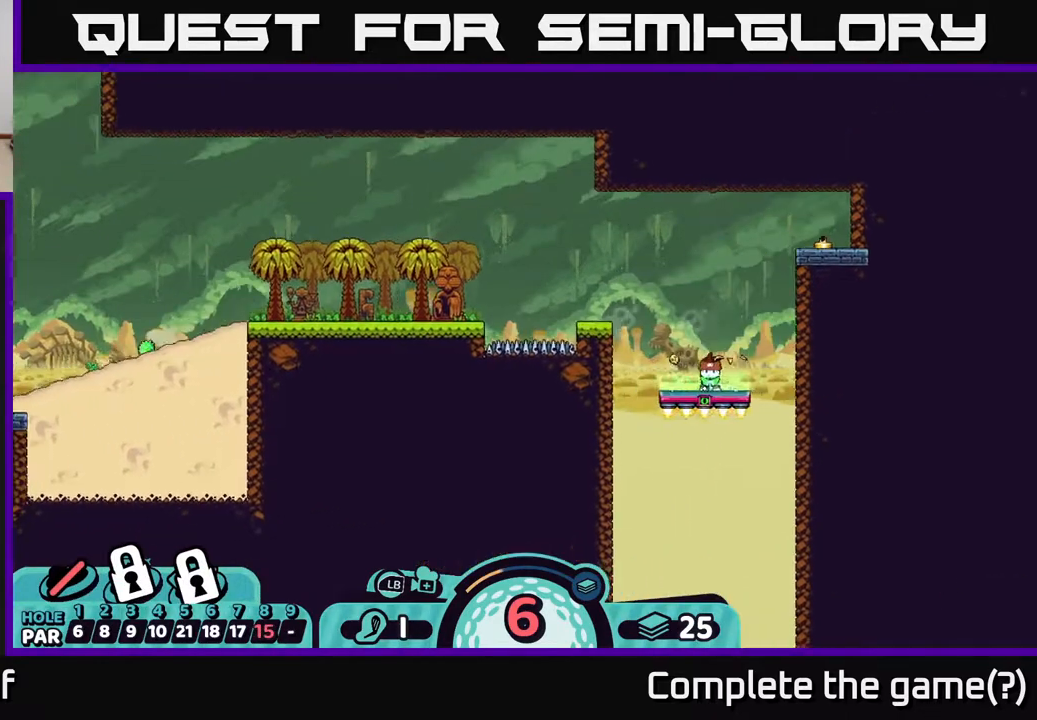
{"buttons": [], "left_stick": "center", "right_stick": "center", "events": [[50, "right_stick", "center"]]}
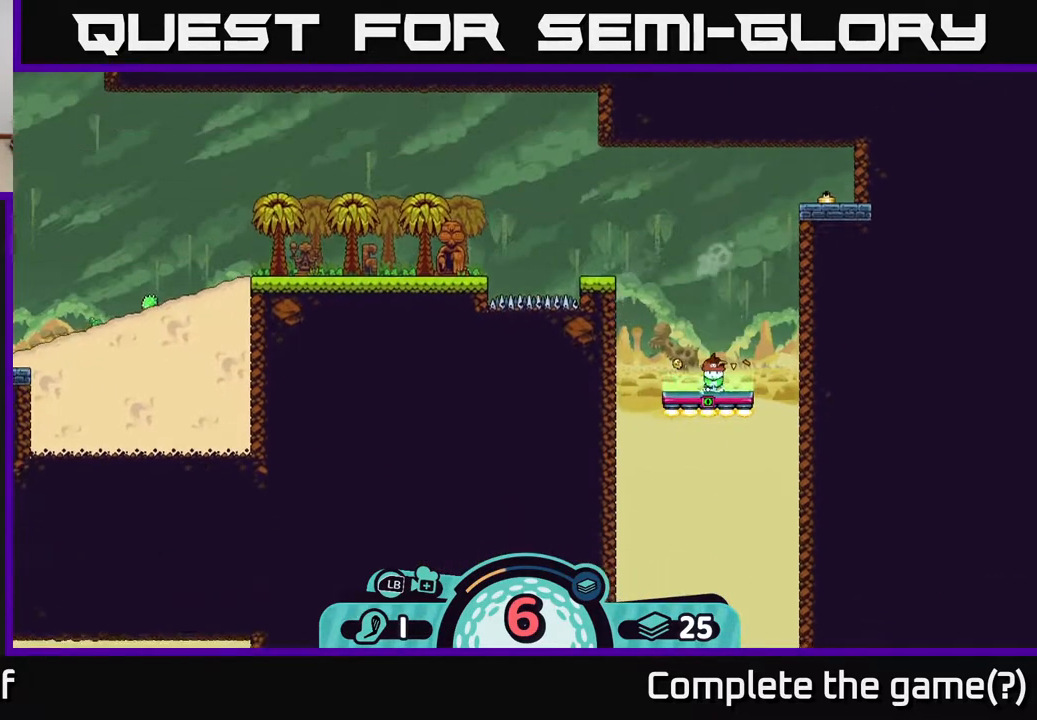
{"buttons": [], "left_stick": "center", "right_stick": "center", "events": []}
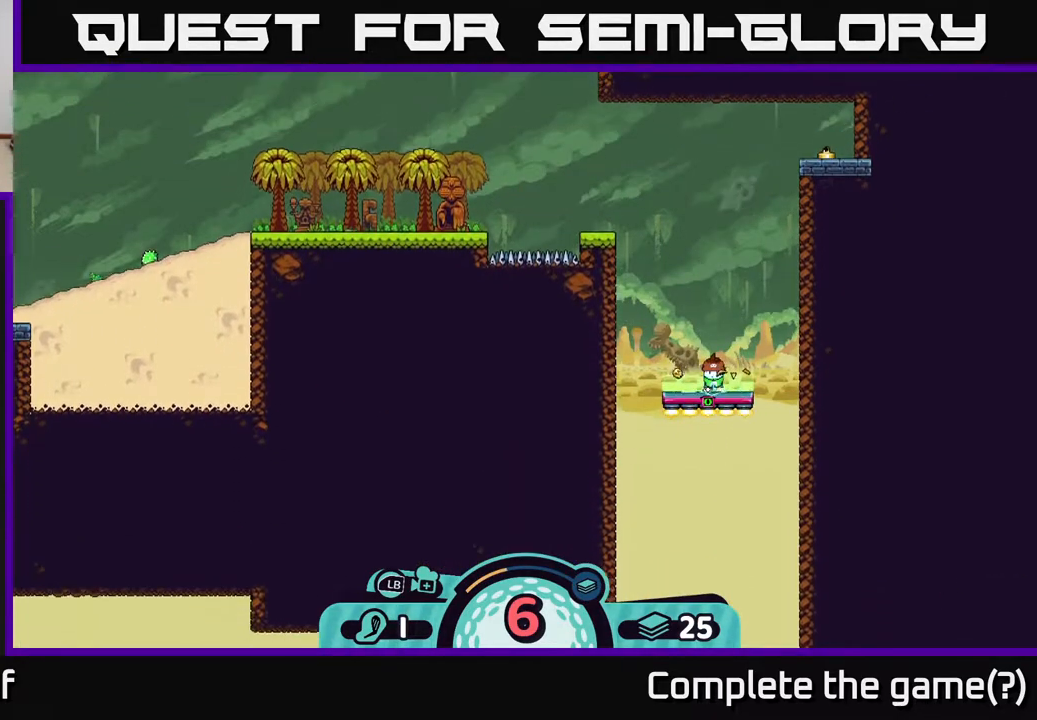
{"buttons": [], "left_stick": "center", "right_stick": "center", "events": []}
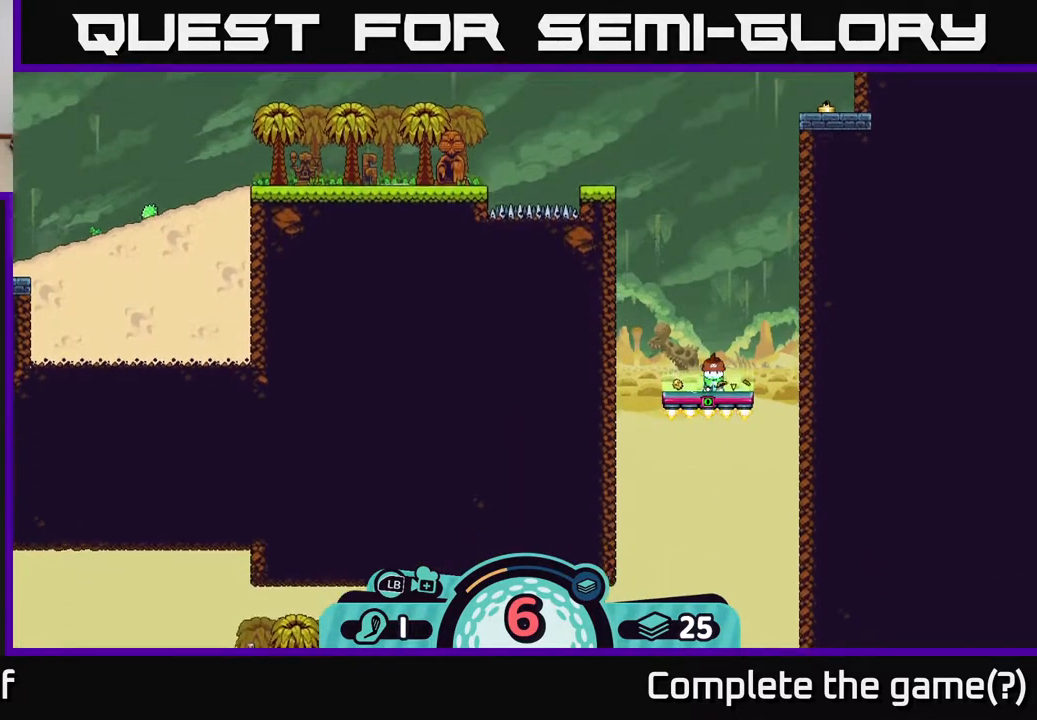
{"buttons": [], "left_stick": "center", "right_stick": "center", "events": []}
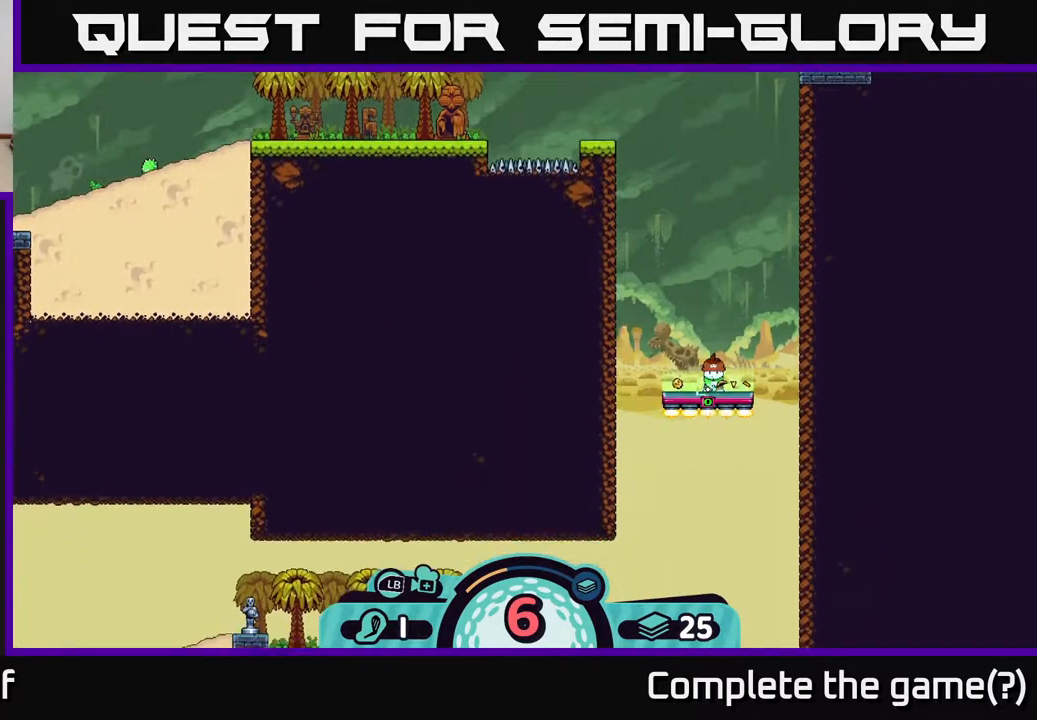
{"buttons": [], "left_stick": "center", "right_stick": "center", "events": []}
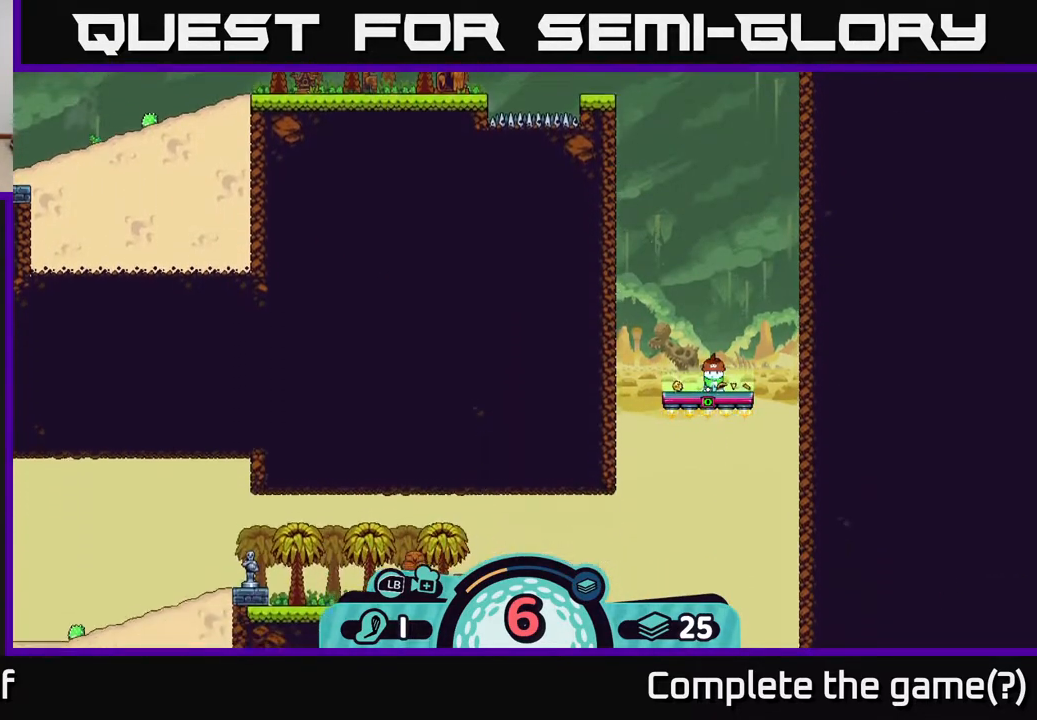
{"buttons": [], "left_stick": "center", "right_stick": "left", "events": [[283, "right_stick", "down-left"], [350, "right_stick", "left"]]}
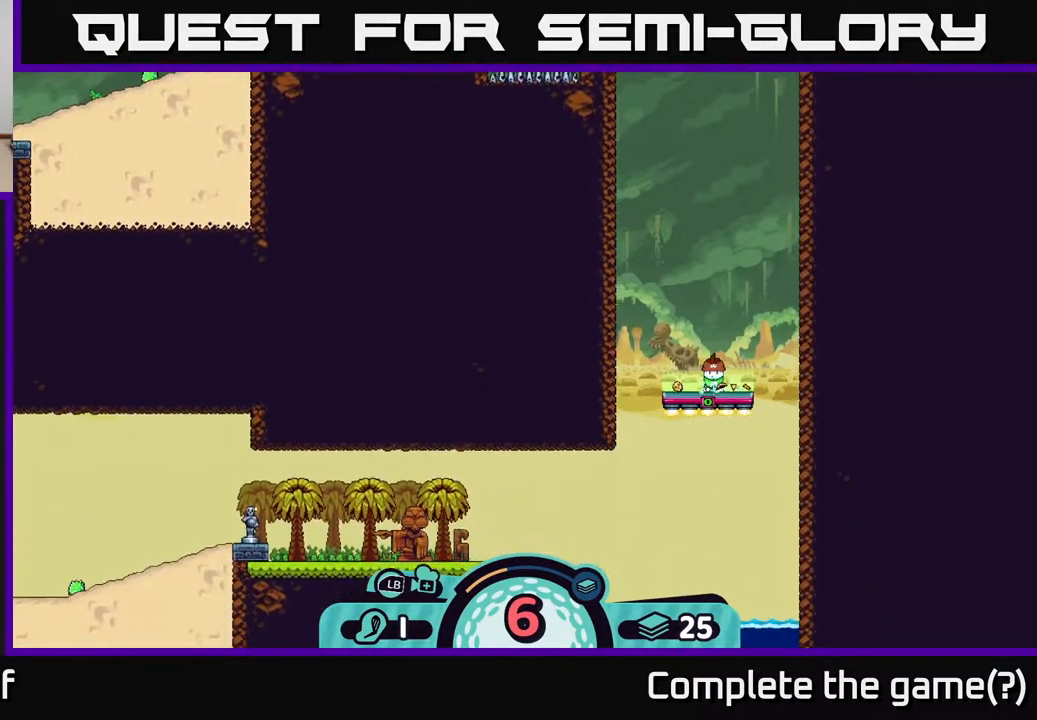
{"buttons": [], "left_stick": "center", "right_stick": "left", "events": []}
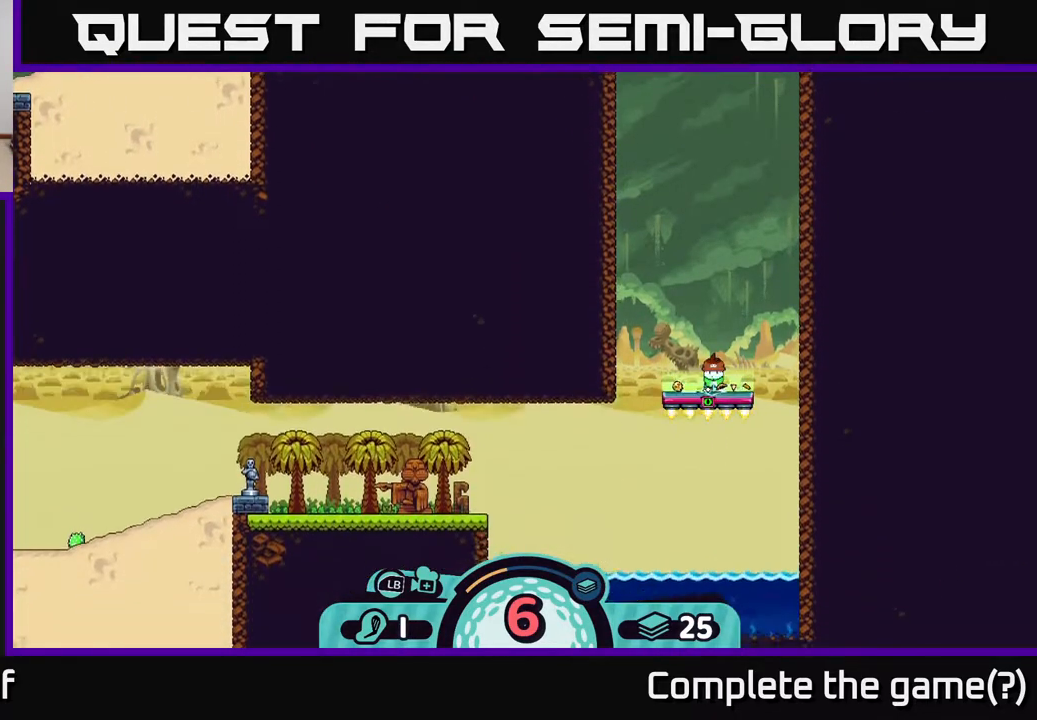
{"buttons": [], "left_stick": "center", "right_stick": "left", "events": []}
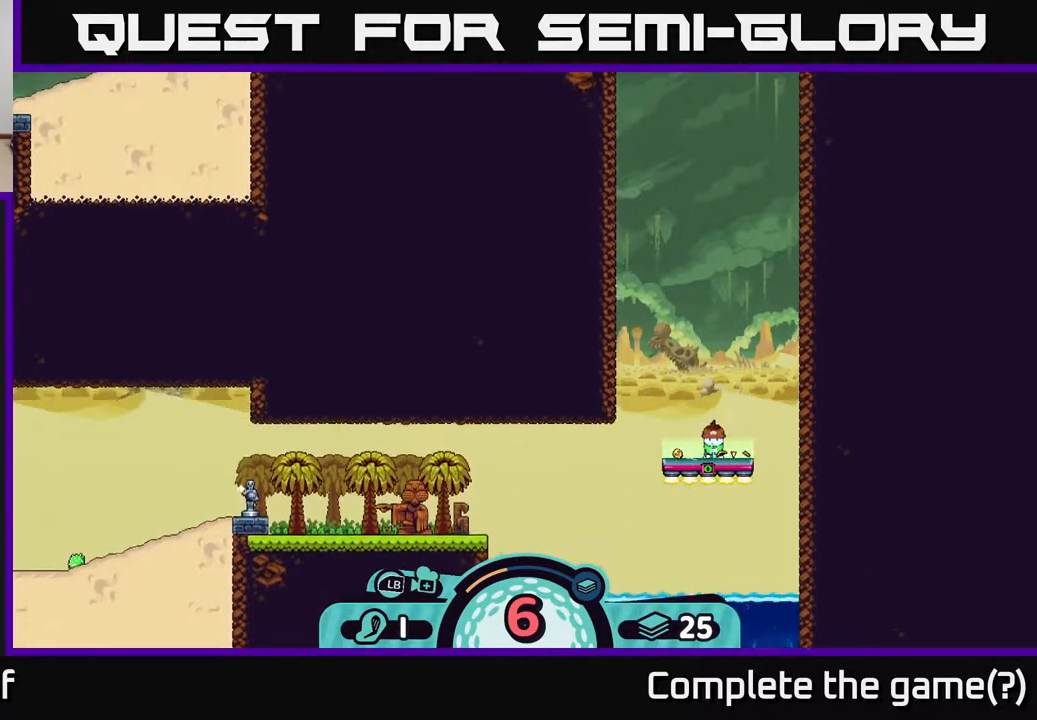
{"buttons": [], "left_stick": "center", "right_stick": "left", "events": []}
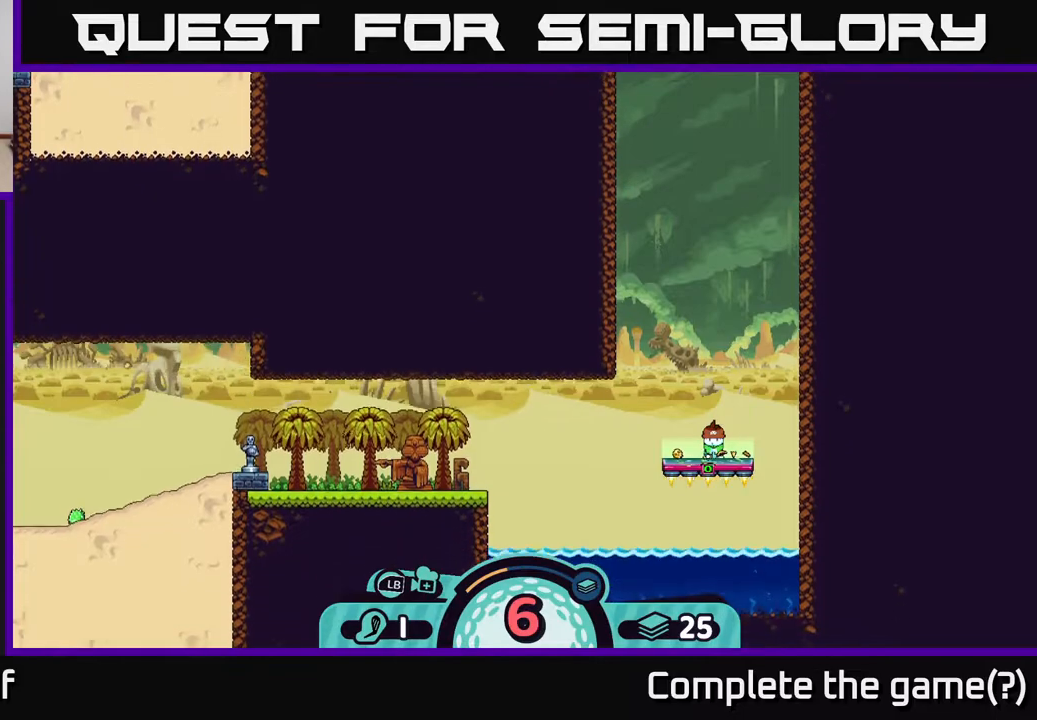
{"buttons": [], "left_stick": "center", "right_stick": "center", "events": [[183, "right_stick", "center"]]}
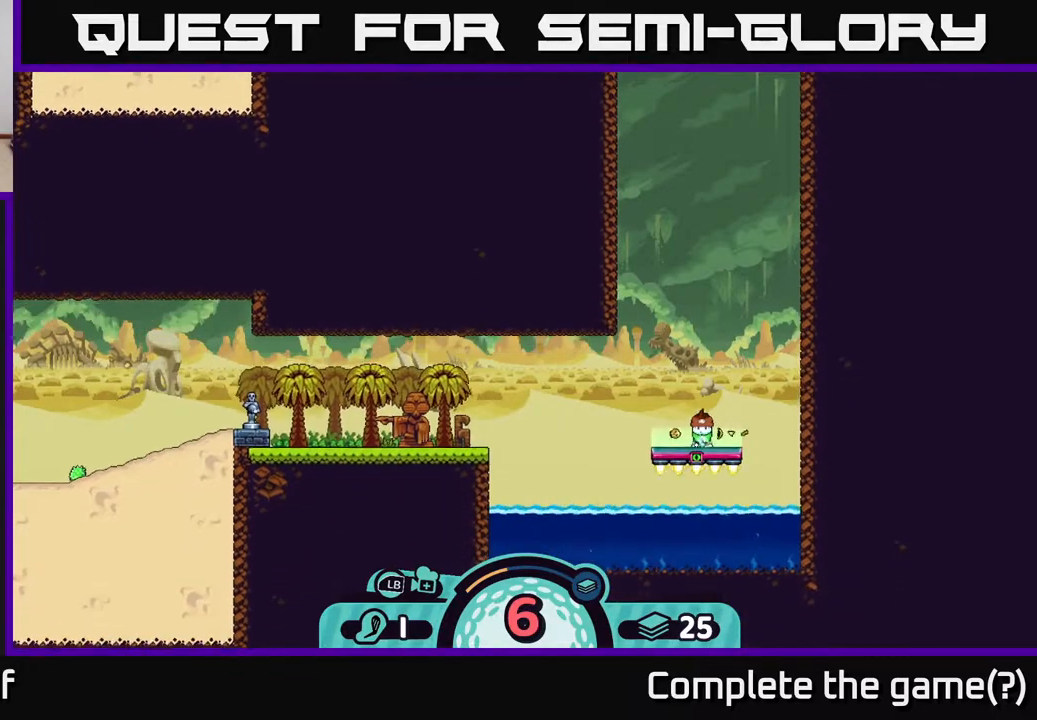
{"buttons": [], "left_stick": "center", "right_stick": "left", "events": [[83, "right_stick", "left"]]}
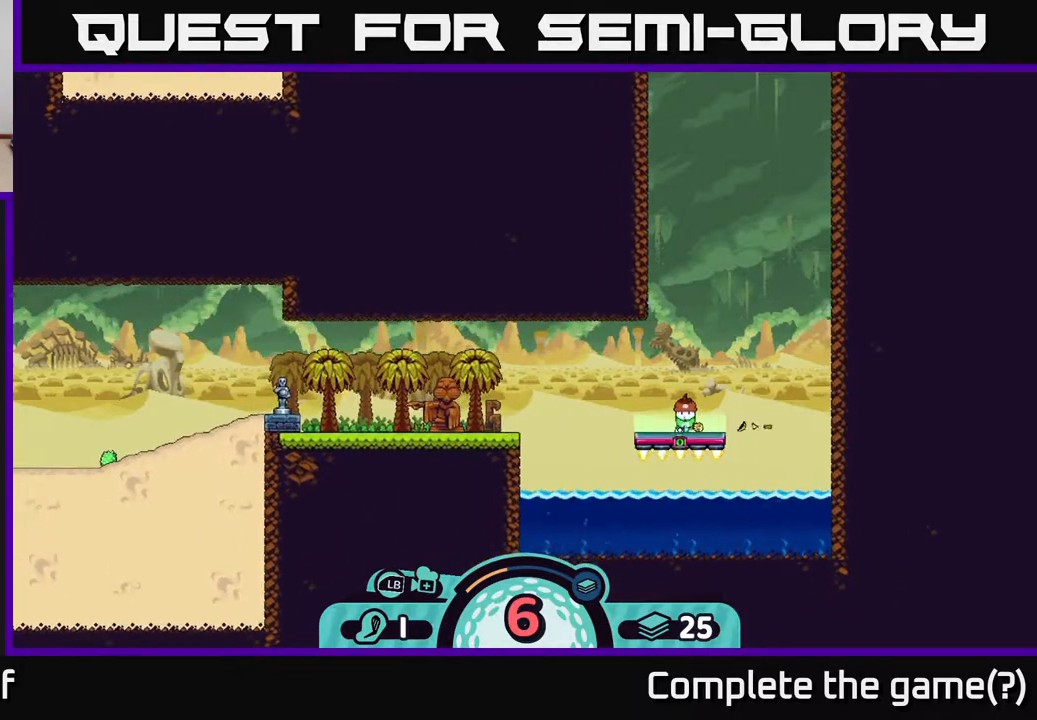
{"buttons": [], "left_stick": "center", "right_stick": "left", "events": [[117, "right_stick", "center"], [367, "right_stick", "left"]]}
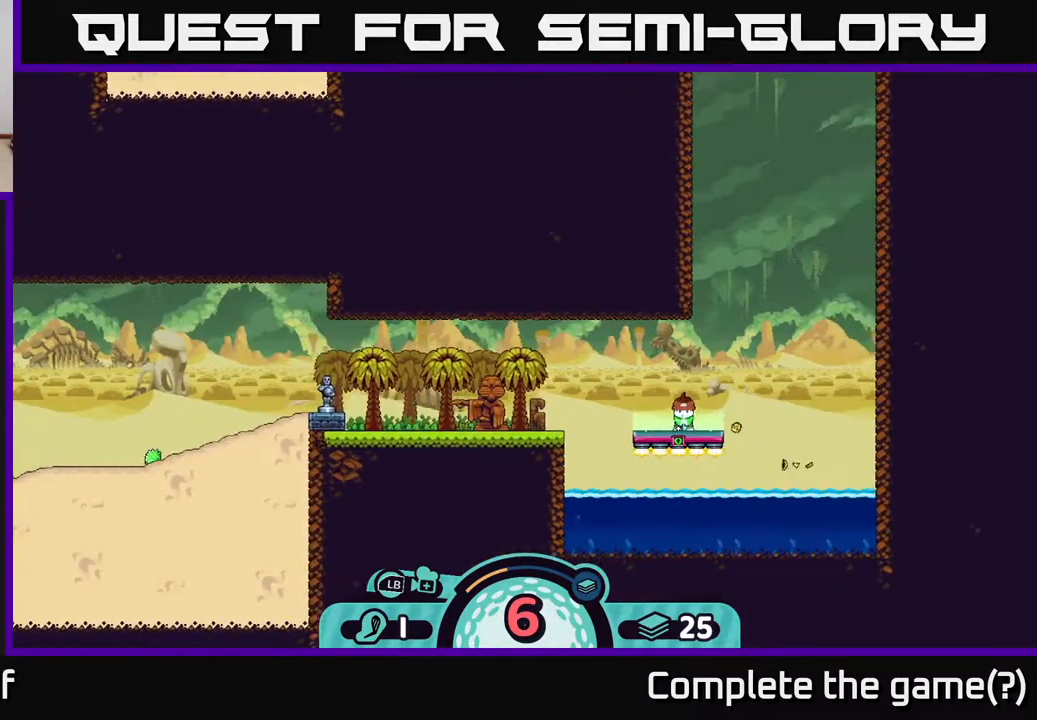
{"buttons": [], "left_stick": "center", "right_stick": "left", "events": []}
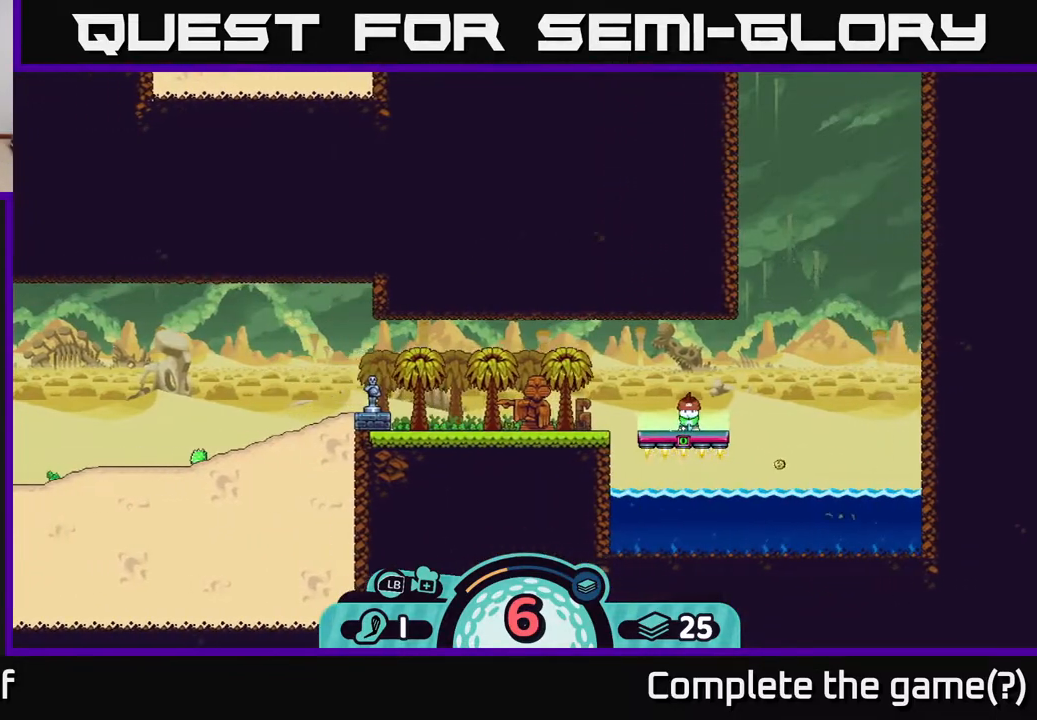
{"buttons": [], "left_stick": "center", "right_stick": "left", "events": []}
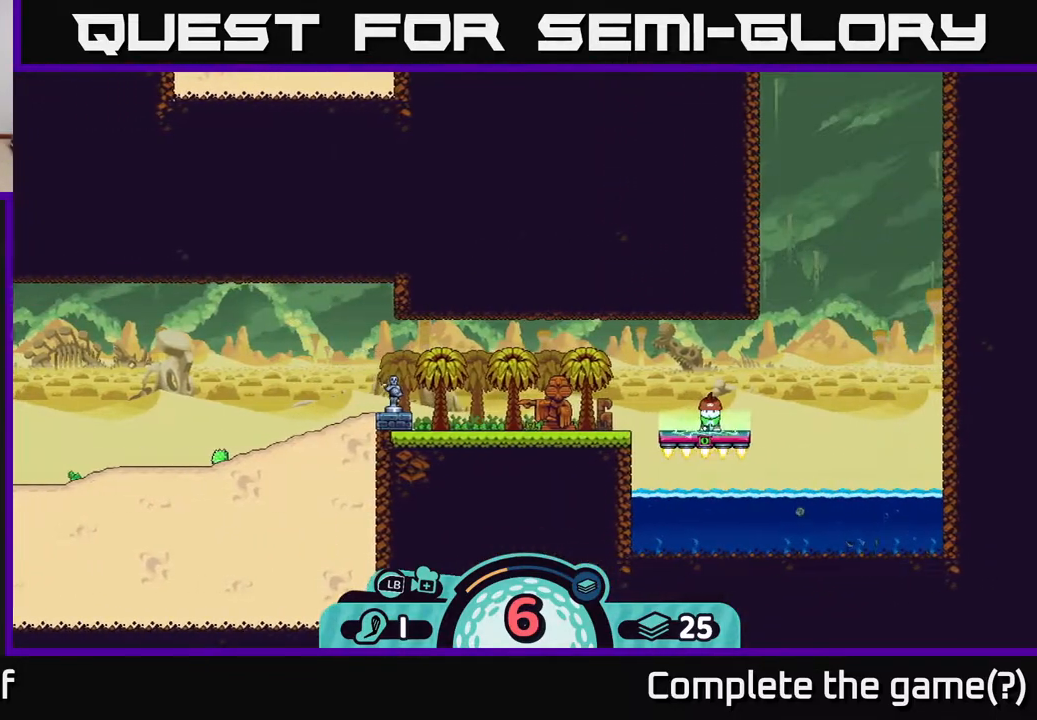
{"buttons": [], "left_stick": "center", "right_stick": "center", "events": [[383, "right_stick", "center"]]}
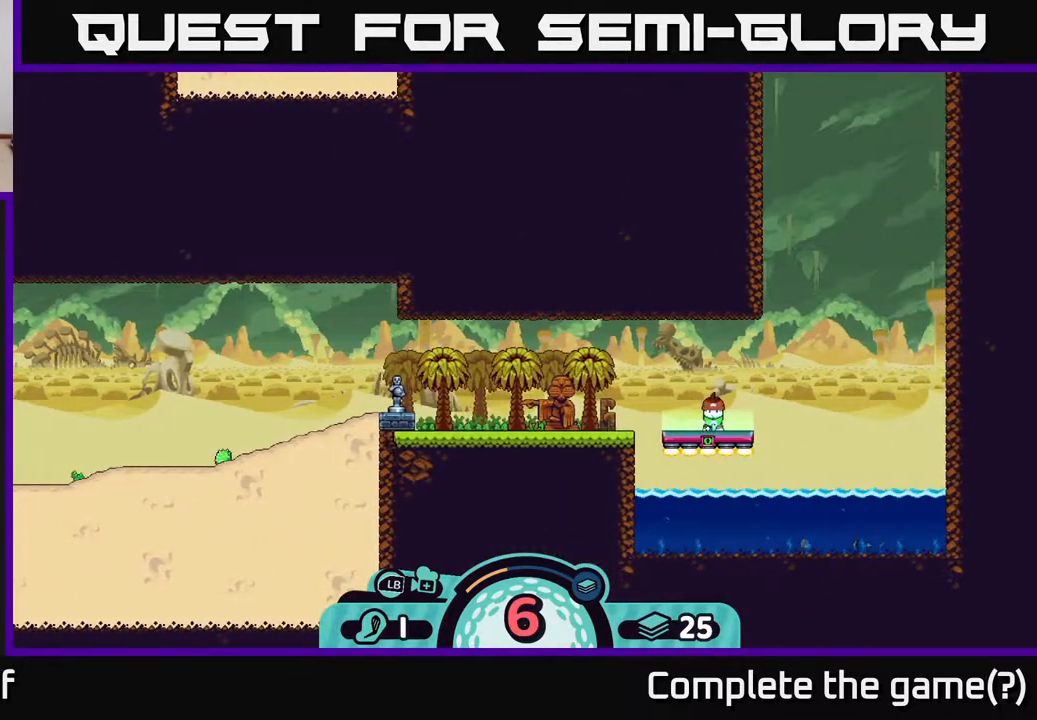
{"buttons": ["B"], "left_stick": "left", "right_stick": "center", "events": [[217, "B", "down"], [350, "left_stick", "left"]]}
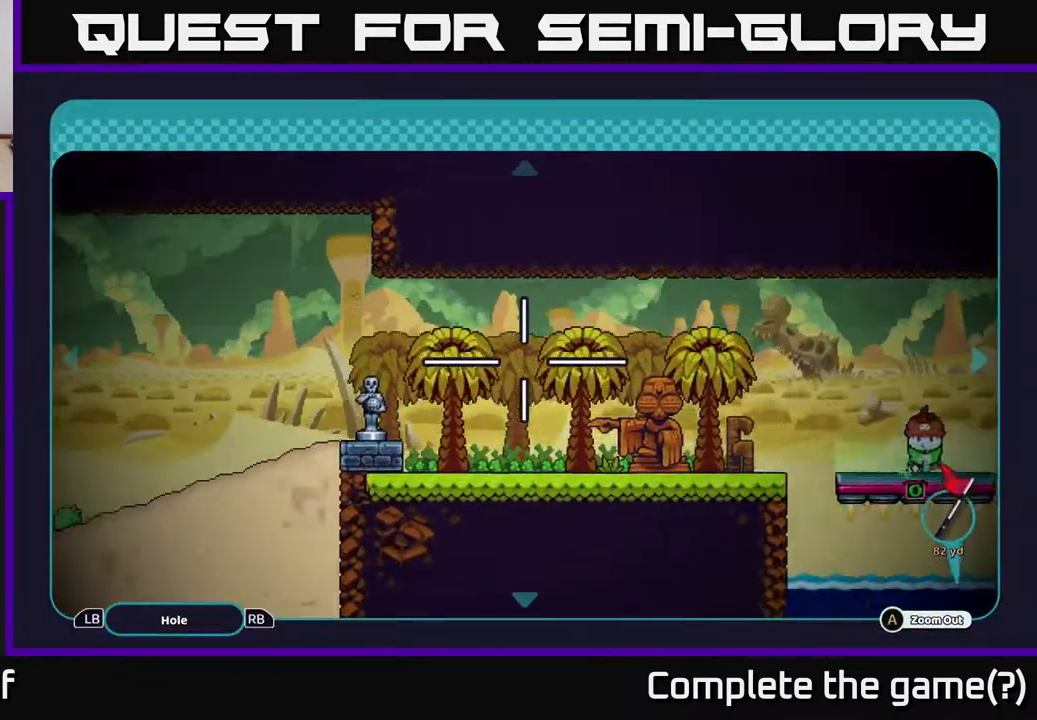
{"buttons": ["B"], "left_stick": "down-left", "right_stick": "center", "events": [[450, "left_stick", "down-left"]]}
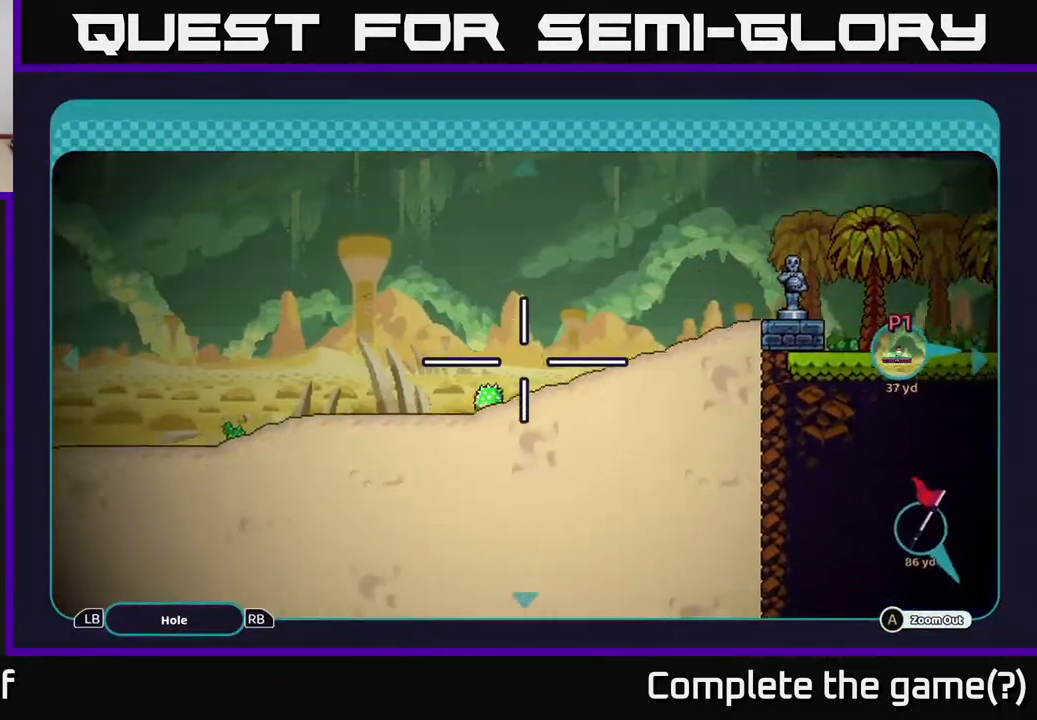
{"buttons": ["B"], "left_stick": "left", "right_stick": "center", "events": [[83, "left_stick", "left"]]}
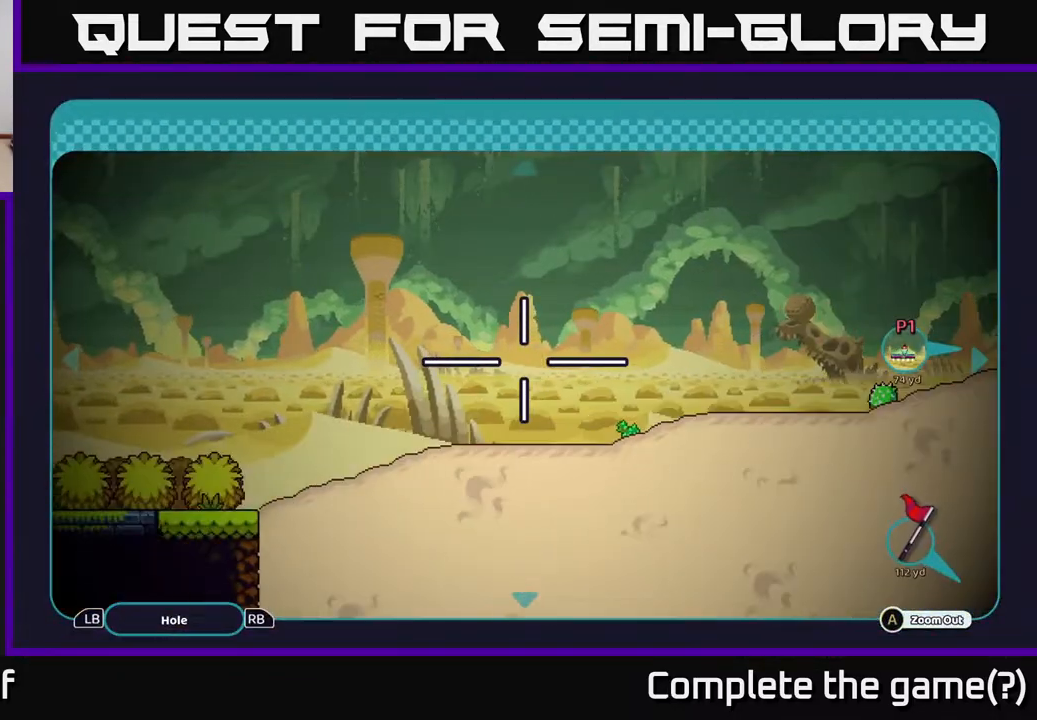
{"buttons": ["A", "B"], "left_stick": "center", "right_stick": "center", "events": [[83, "left_stick", "center"], [183, "A", "down"]]}
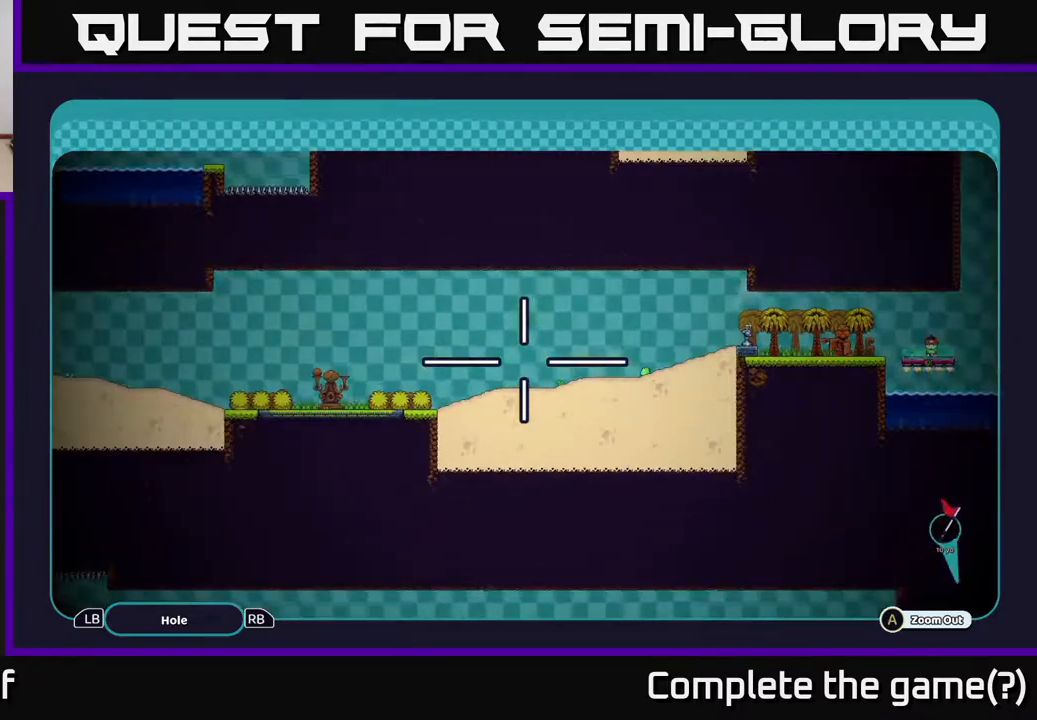
{"buttons": ["A", "B"], "left_stick": "center", "right_stick": "center", "events": []}
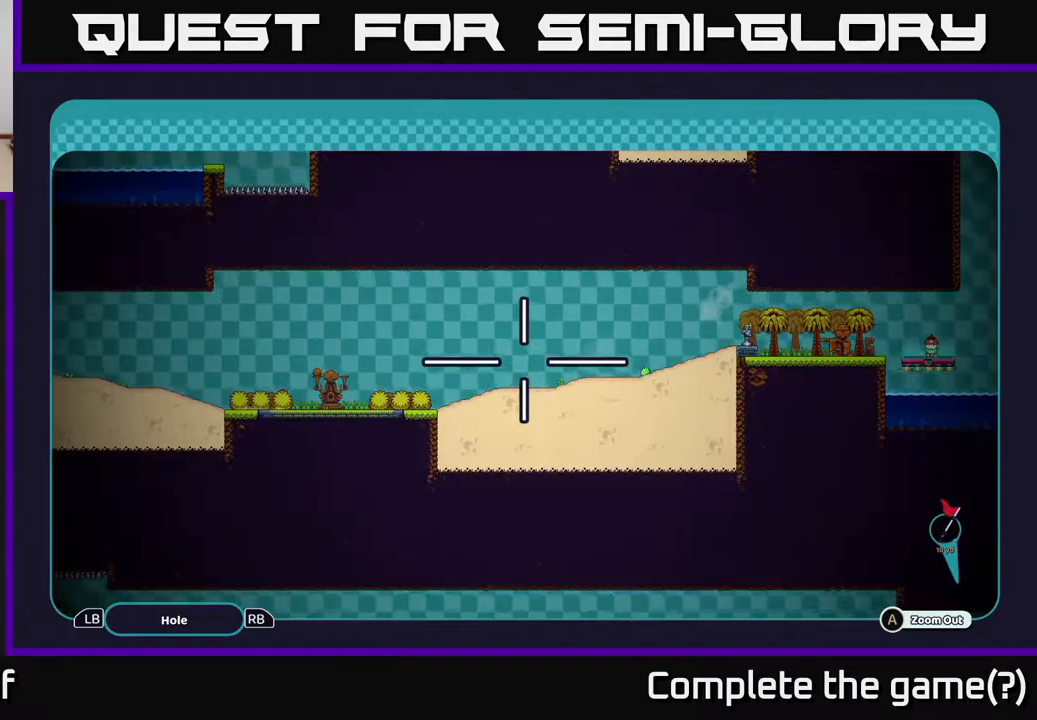
{"buttons": ["A", "B"], "left_stick": "center", "right_stick": "center", "events": []}
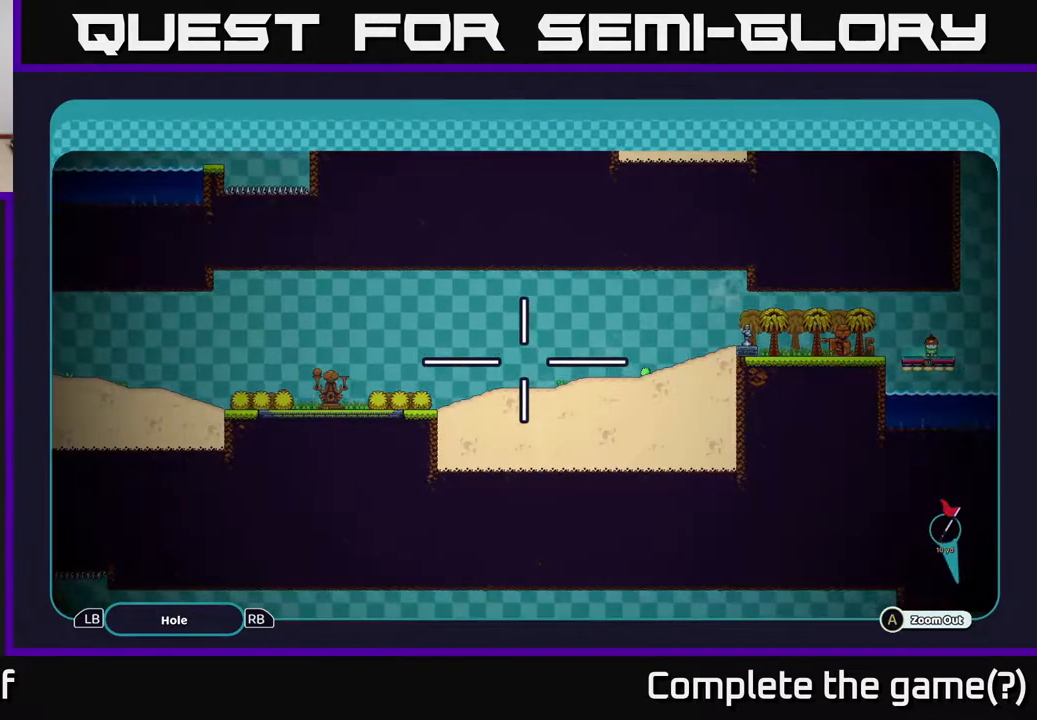
{"buttons": ["A", "B"], "left_stick": "center", "right_stick": "center", "events": []}
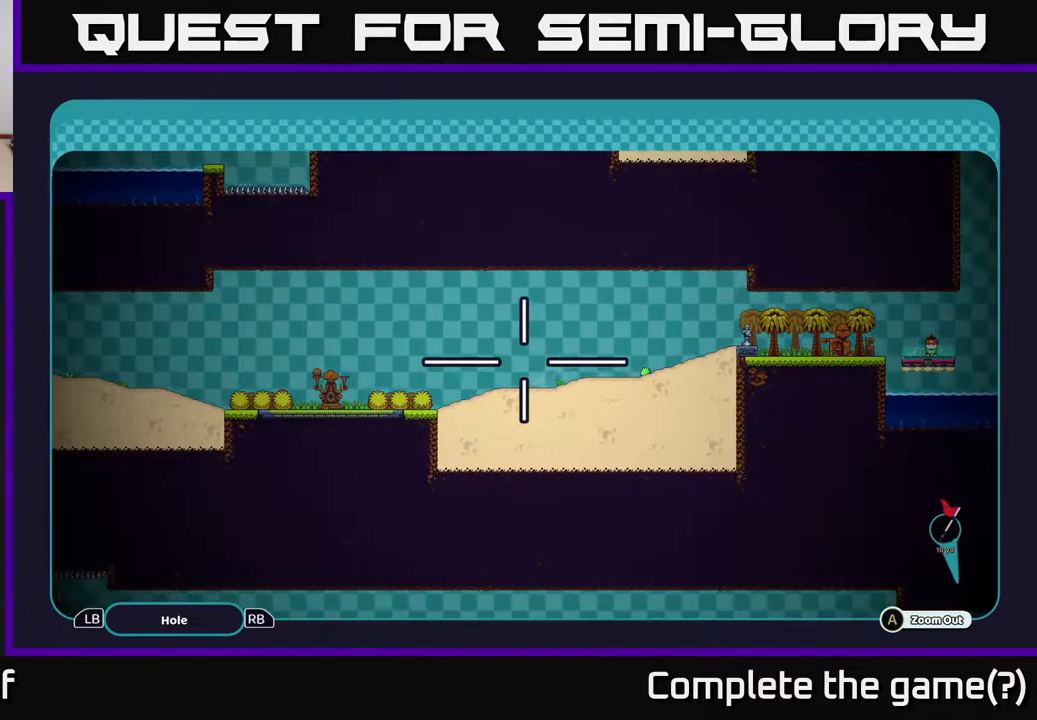
{"buttons": ["A", "B"], "left_stick": "center", "right_stick": "center", "events": []}
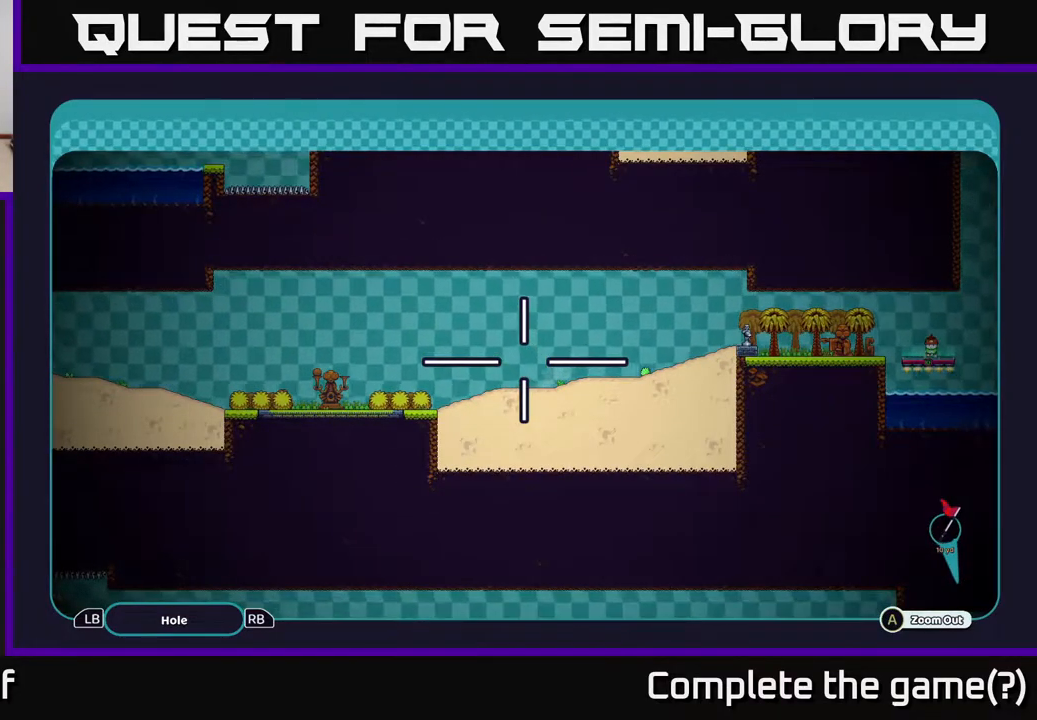
{"buttons": ["B"], "left_stick": "center", "right_stick": "center", "events": [[117, "A", "up"], [167, "A", "down"], [317, "A", "up"]]}
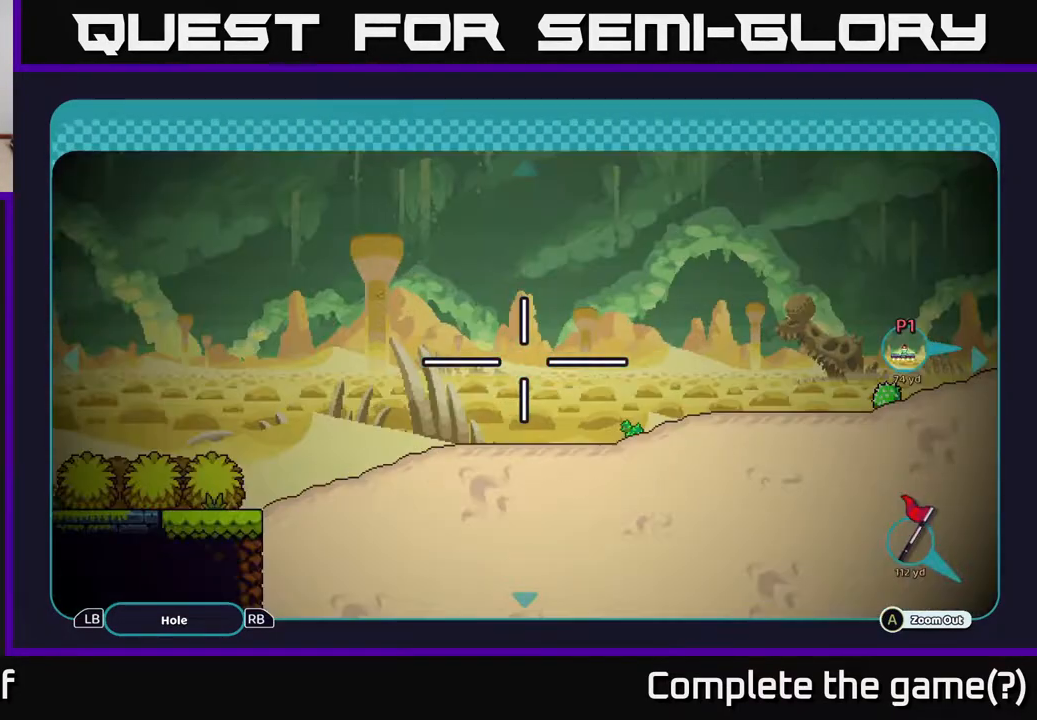
{"buttons": ["B"], "left_stick": "center", "right_stick": "center", "events": [[50, "B", "up"], [483, "B", "down"]]}
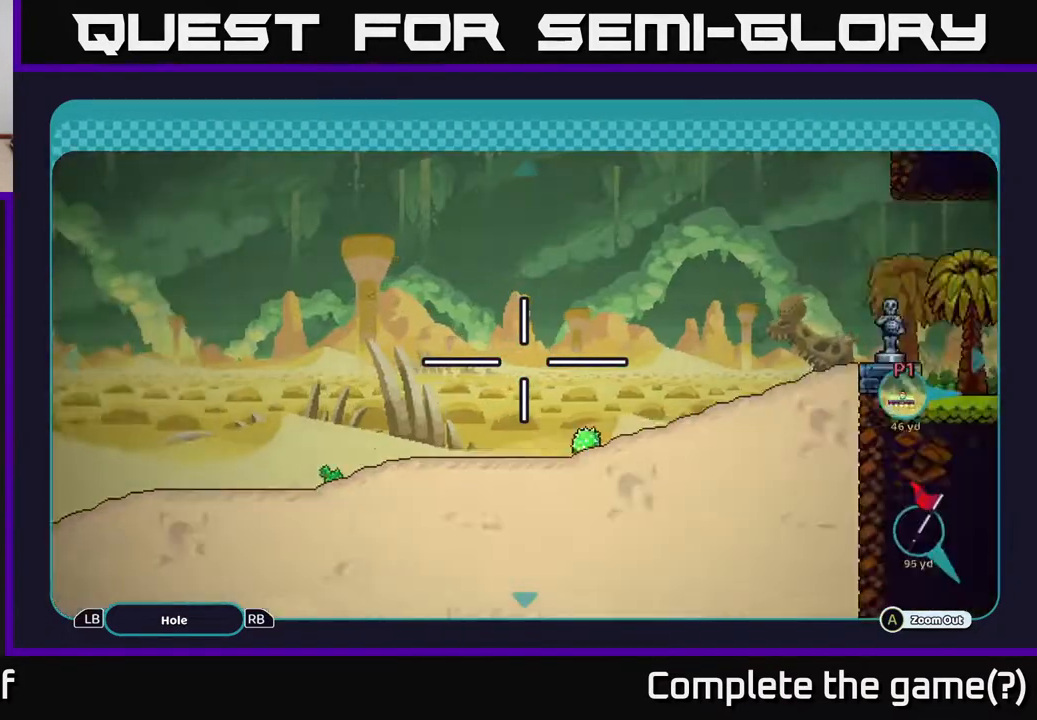
{"buttons": [], "left_stick": "center", "right_stick": "center", "events": [[83, "B", "up"]]}
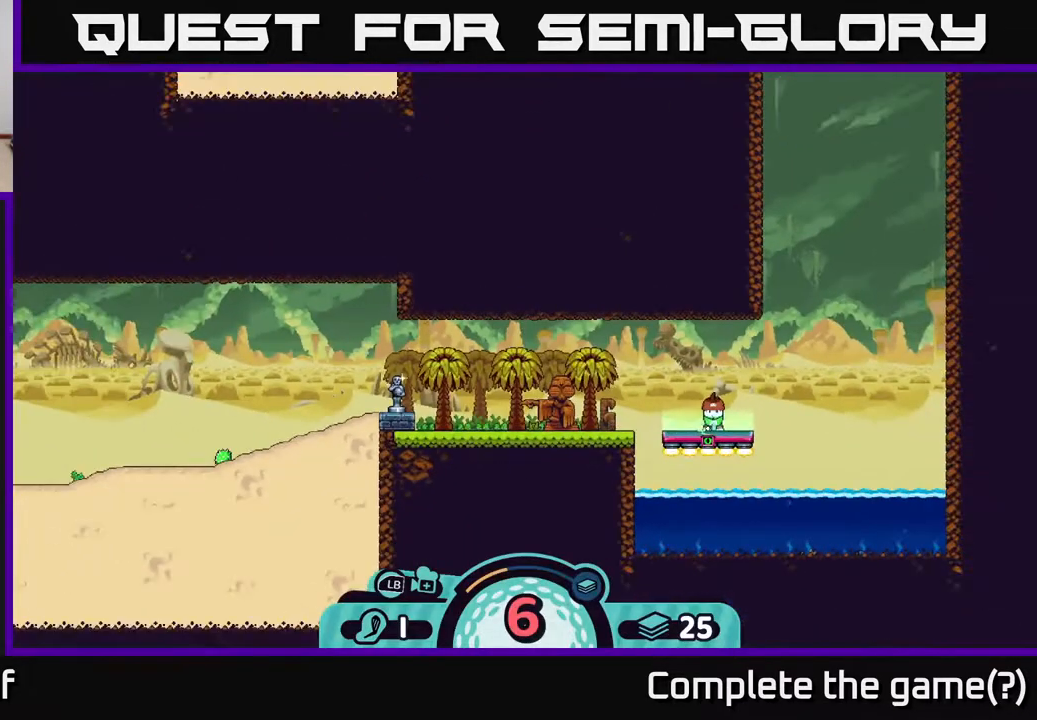
{"buttons": [], "left_stick": "center", "right_stick": "center", "events": [[133, "left_stick", "left"], [483, "left_stick", "center"]]}
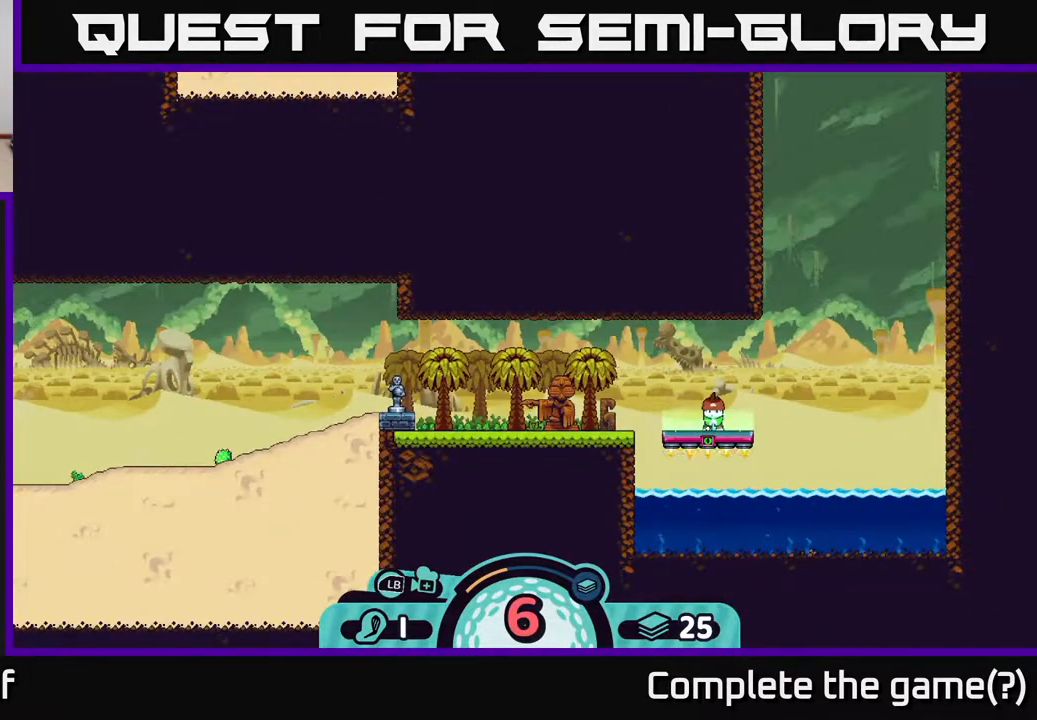
{"buttons": [], "left_stick": "center", "right_stick": "center", "events": [[67, "right_stick", "left"], [383, "right_stick", "center"]]}